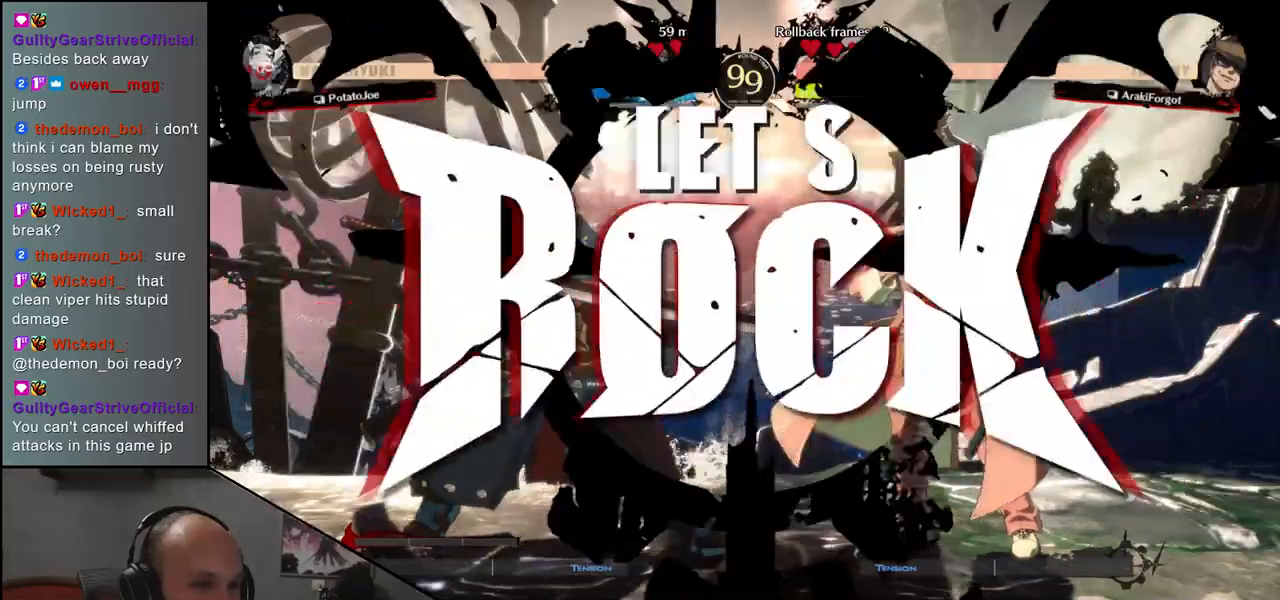
Gameplay with a controller (arcade stick); each line is a JSON object with the inputs held at the frame after it. "events" lists button and stick changes between this image and that frame as [ms after this image, input, new state], when the widget could be followed in between. Not read: L3 R3.
{"buttons": [], "left_stick": "left", "events": []}
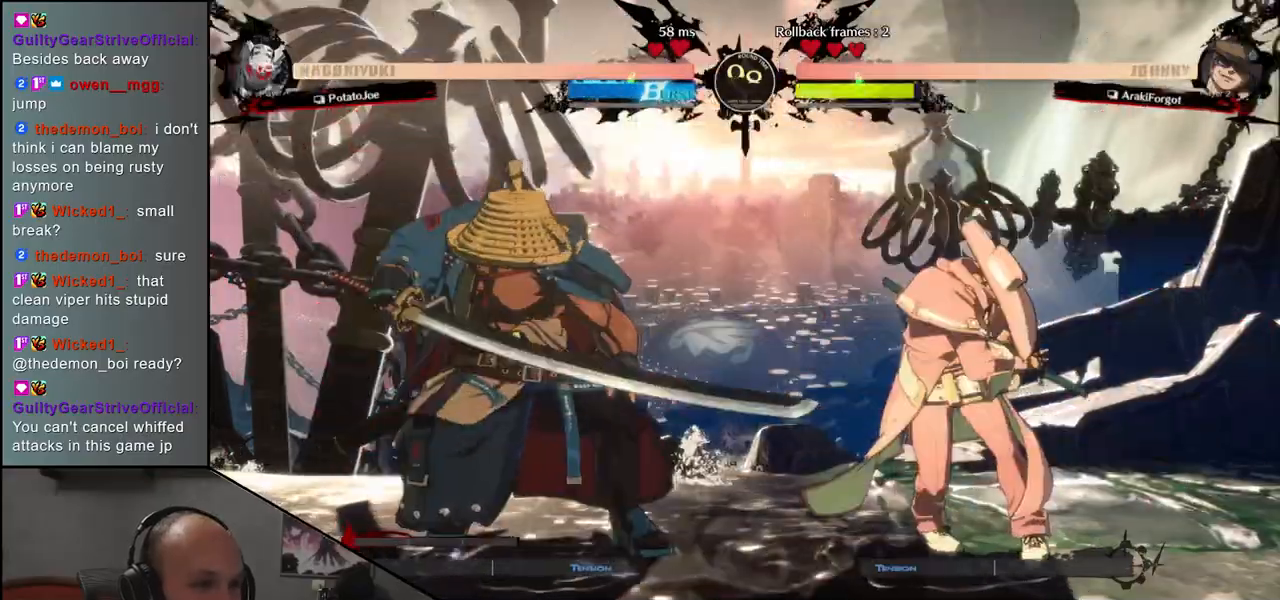
{"buttons": ["SQUARE"], "left_stick": "right", "events": [[67, "CIRCLE", "down"], [183, "CIRCLE", "up"], [400, "left_stick", "down"], [450, "SQUARE", "down"], [450, "left_stick", "right"]]}
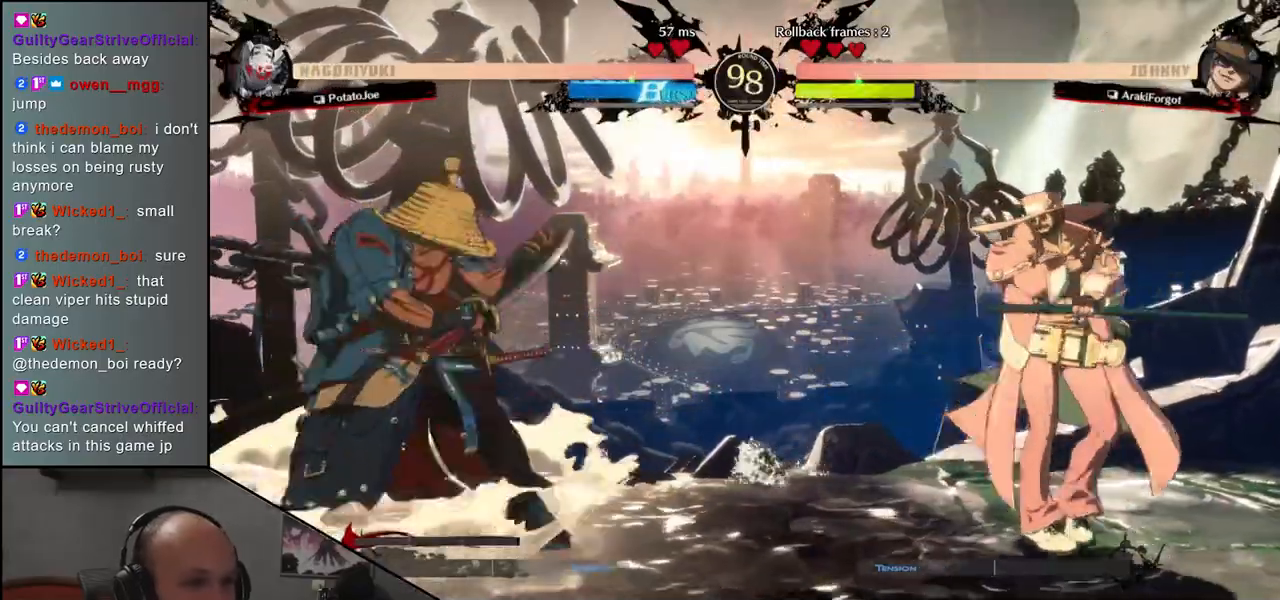
{"buttons": [], "left_stick": "center", "events": [[267, "SQUARE", "up"], [450, "left_stick", "center"]]}
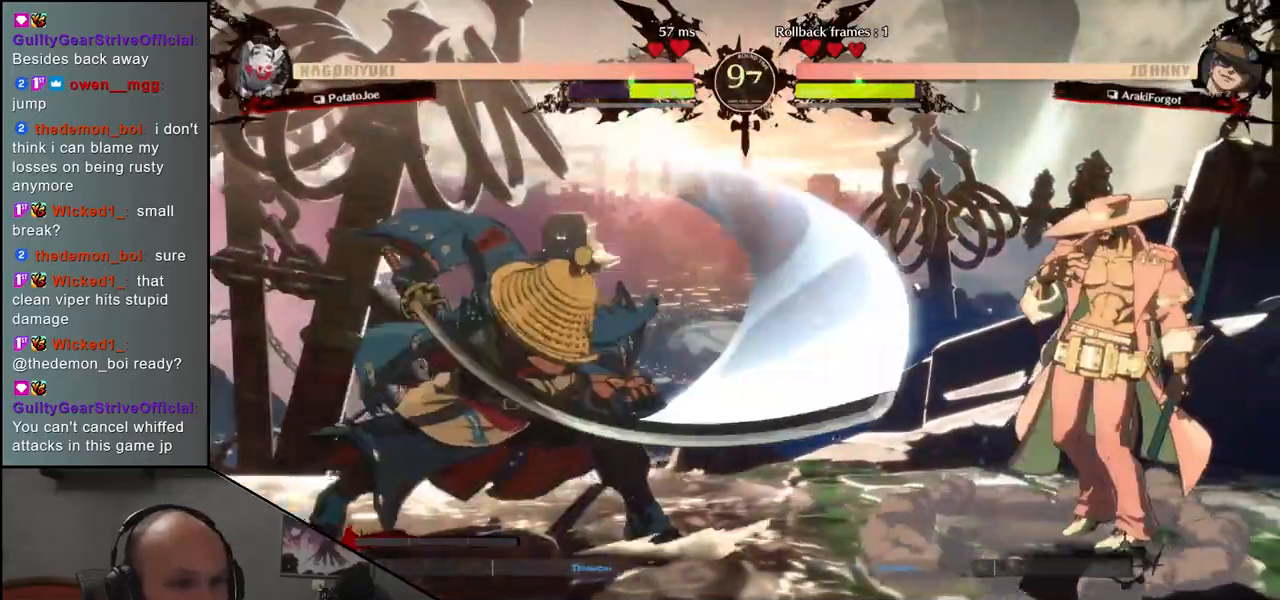
{"buttons": [], "left_stick": "left", "events": [[317, "left_stick", "left"]]}
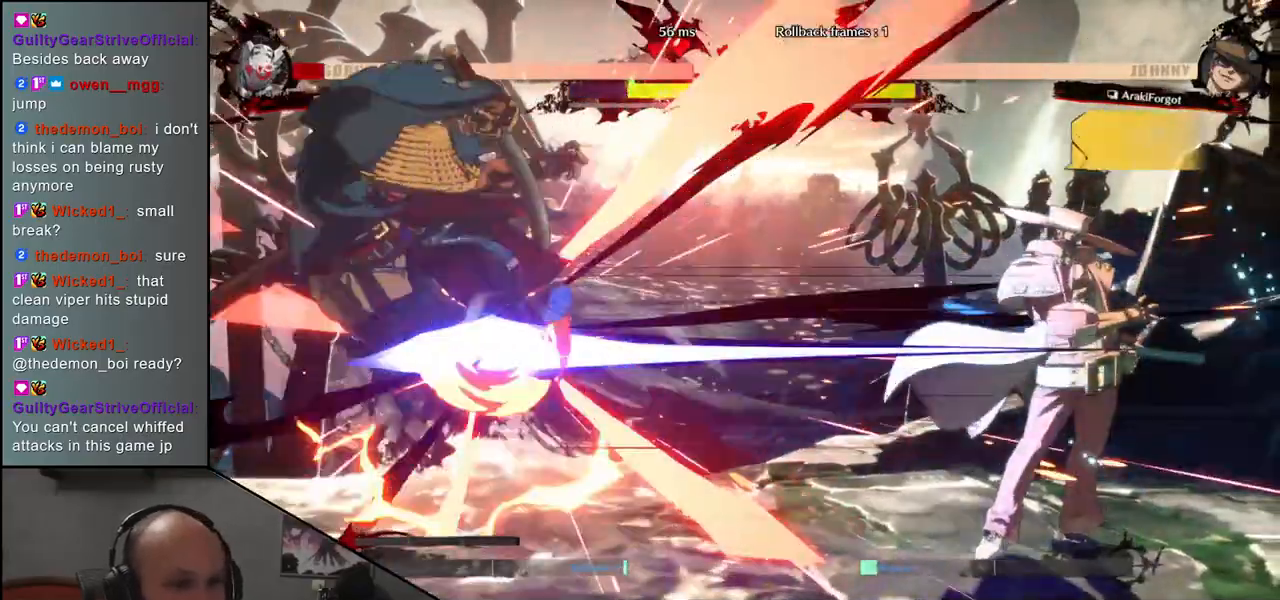
{"buttons": [], "left_stick": "left", "events": []}
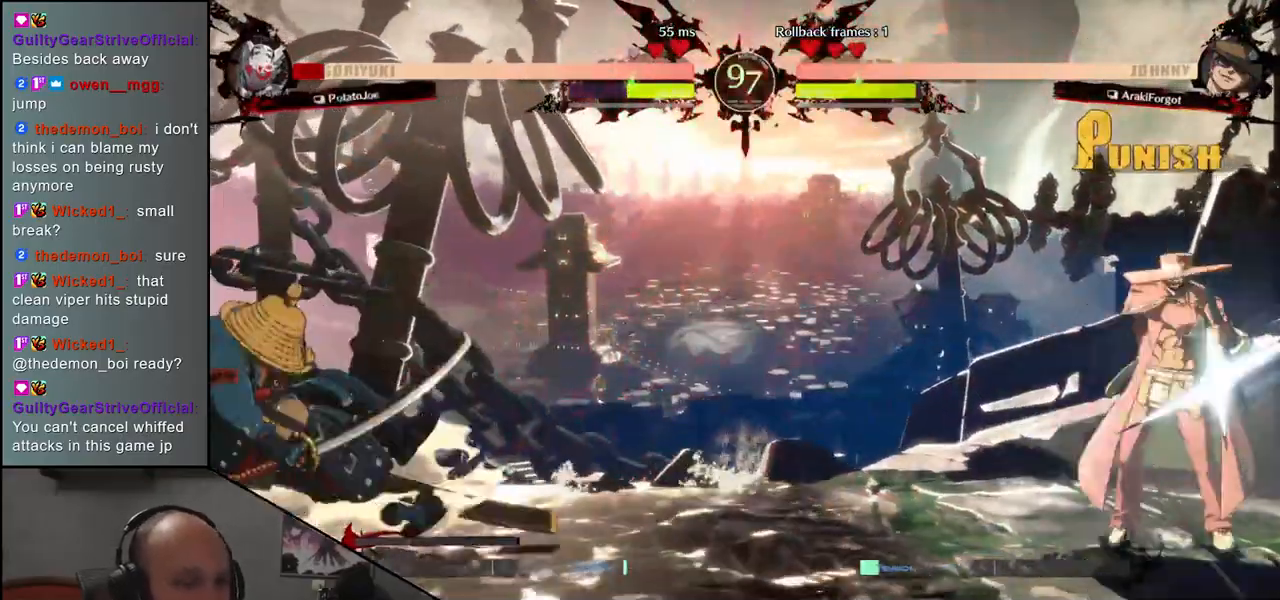
{"buttons": [], "left_stick": "left", "events": []}
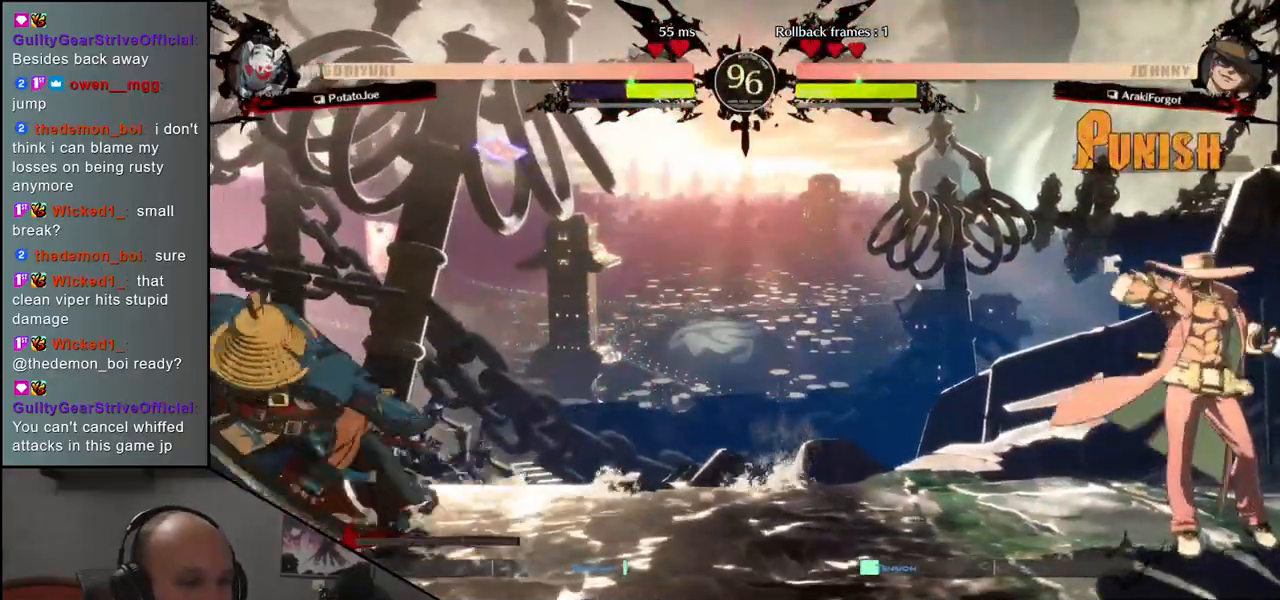
{"buttons": [], "left_stick": "down", "events": [[467, "left_stick", "down"]]}
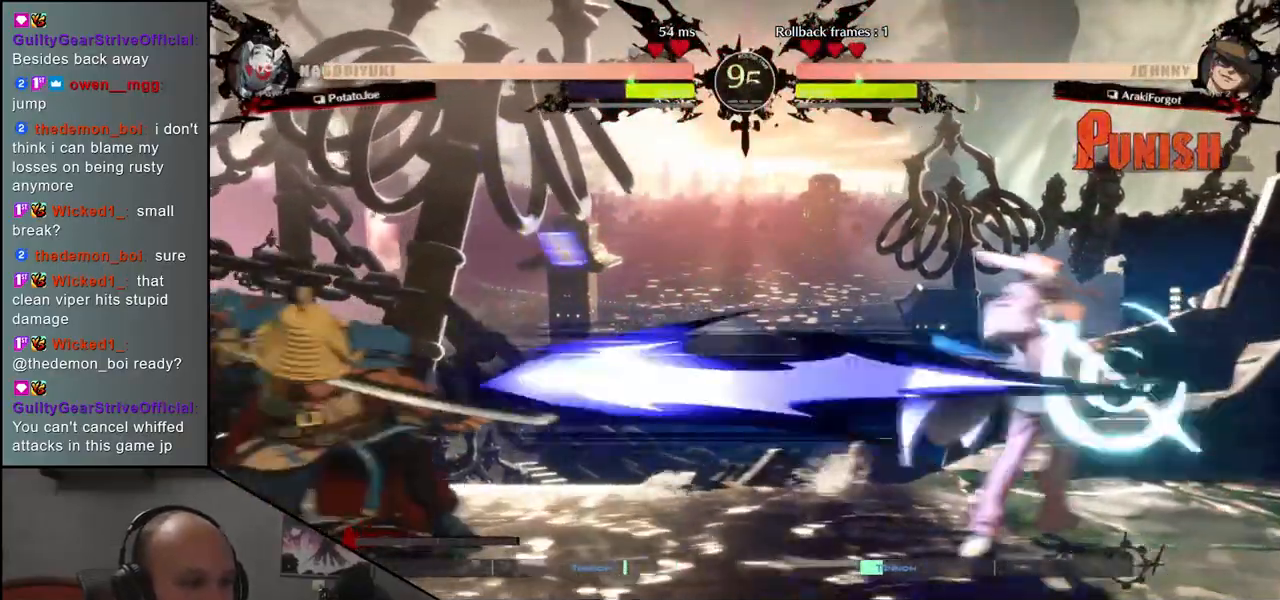
{"buttons": ["R1"], "left_stick": "center", "events": [[33, "R1", "down"], [33, "left_stick", "right"], [117, "R1", "up"], [117, "left_stick", "left"], [200, "left_stick", "down"], [250, "left_stick", "right"], [283, "CROSS", "down"], [367, "CROSS", "up"], [383, "left_stick", "center"], [500, "R1", "down"]]}
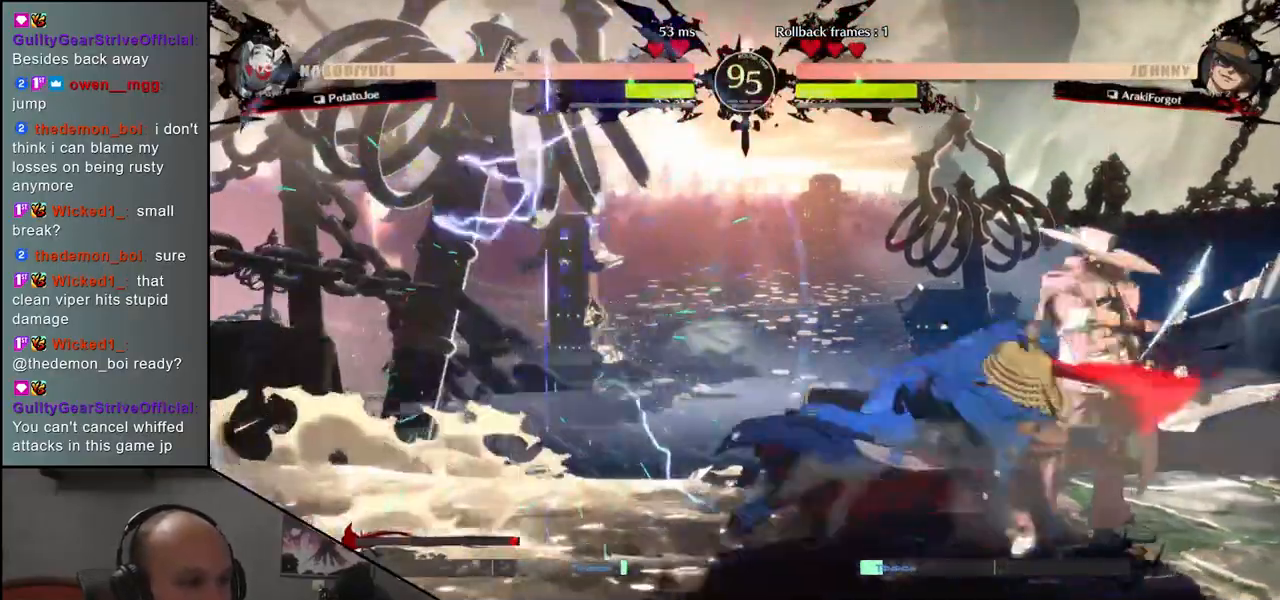
{"buttons": [], "left_stick": "center", "events": [[67, "R1", "up"], [183, "R1", "down"], [250, "R1", "up"], [350, "R1", "down"], [433, "R1", "up"]]}
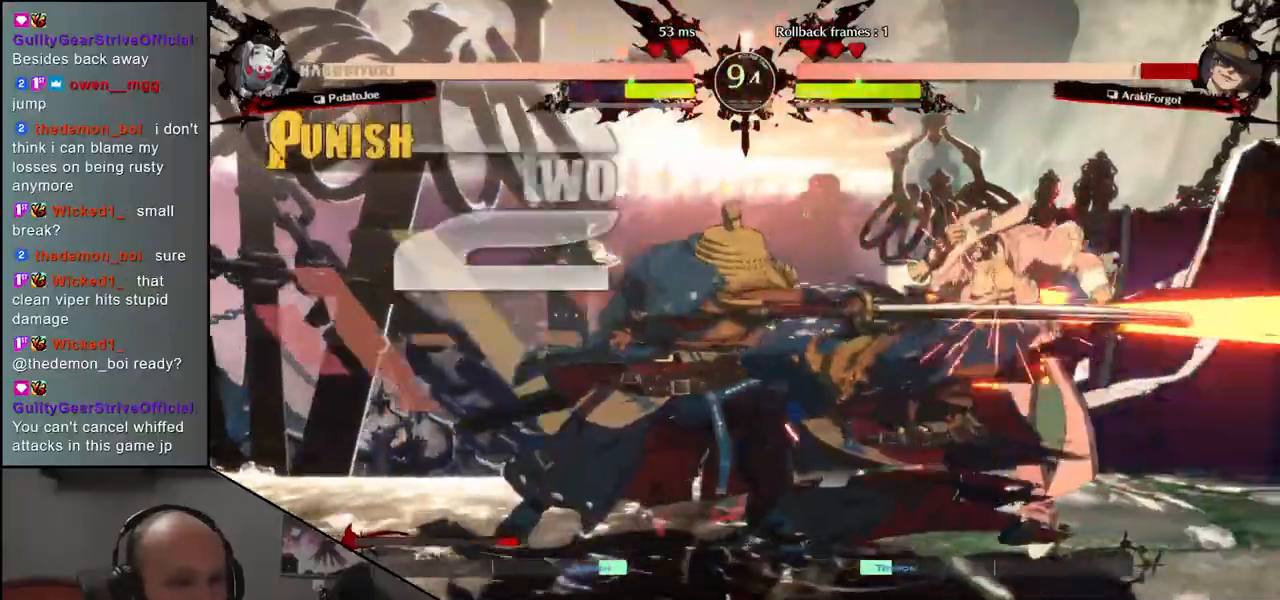
{"buttons": ["R1"], "left_stick": "center", "events": [[50, "R1", "down"], [133, "R1", "up"], [233, "R1", "down"], [333, "R1", "up"], [433, "R1", "down"]]}
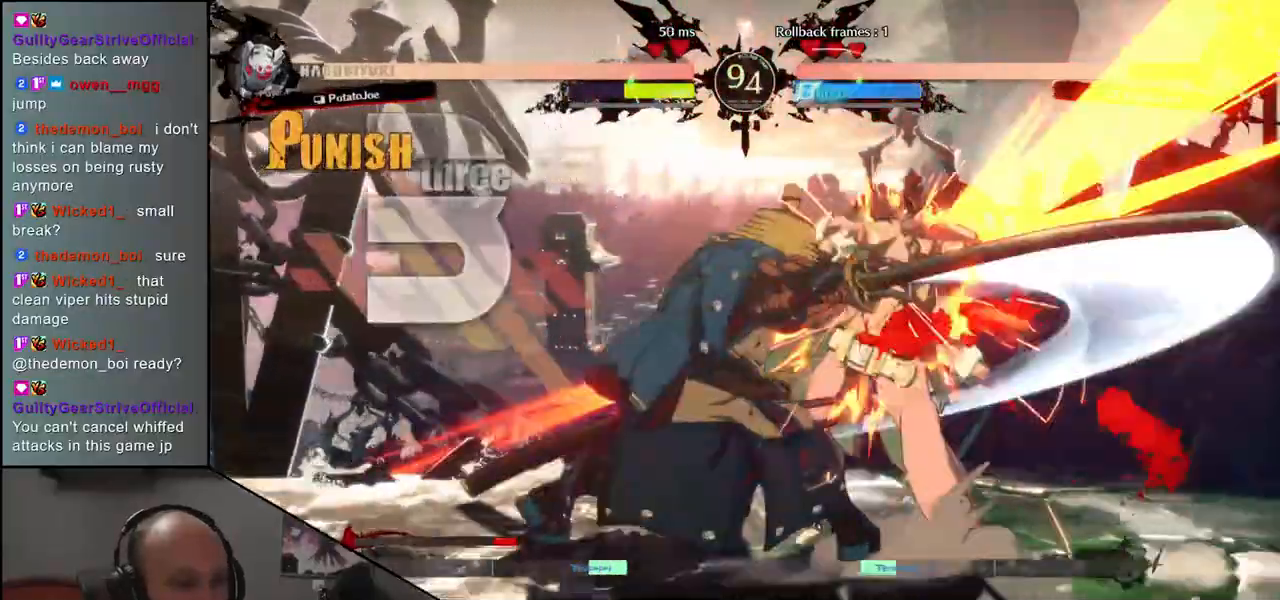
{"buttons": [], "left_stick": "center", "events": [[33, "R1", "up"], [150, "R1", "down"], [250, "R1", "up"]]}
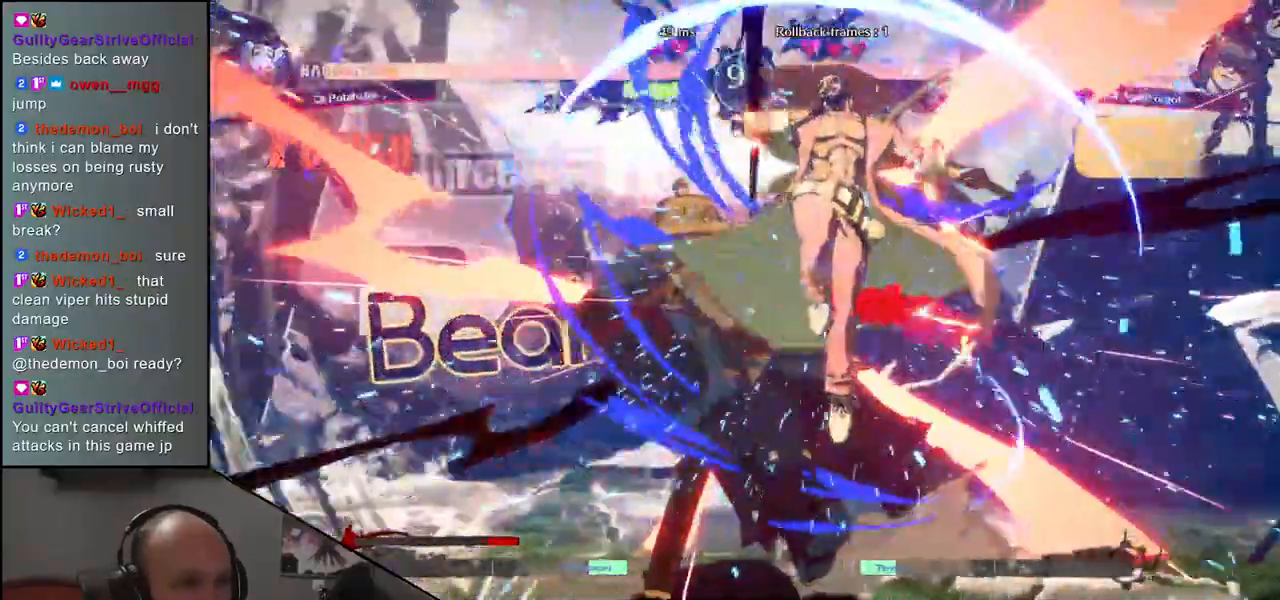
{"buttons": [], "left_stick": "left", "events": [[433, "left_stick", "left"]]}
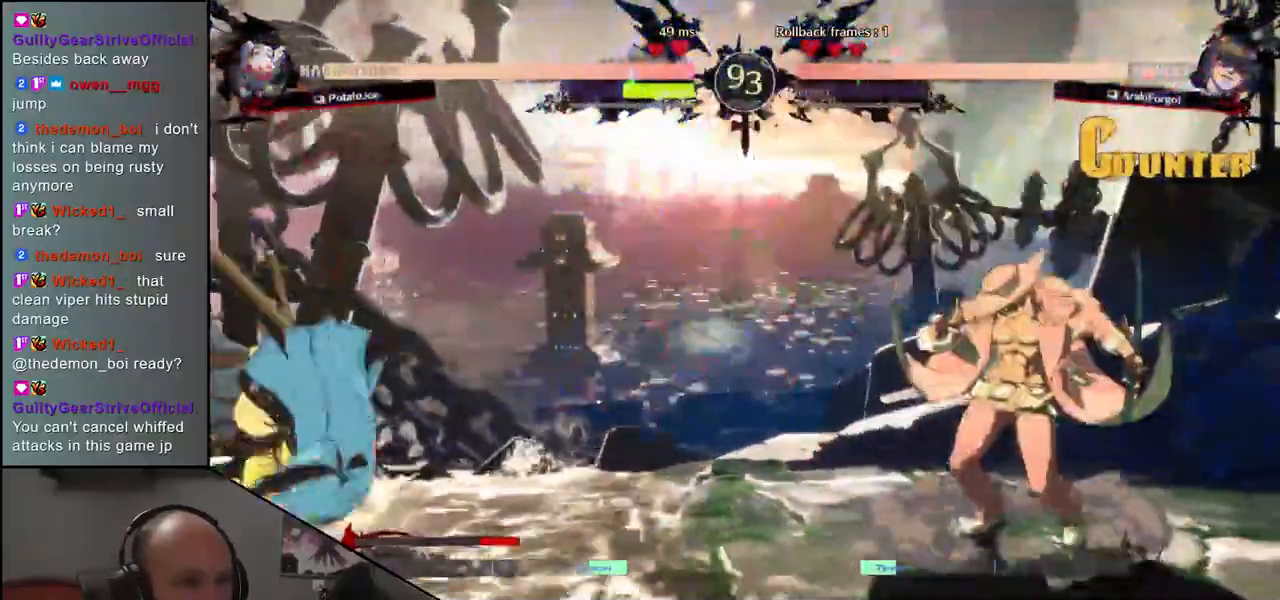
{"buttons": ["SQUARE"], "left_stick": "right", "events": [[317, "left_stick", "down"], [367, "left_stick", "right"], [450, "SQUARE", "down"]]}
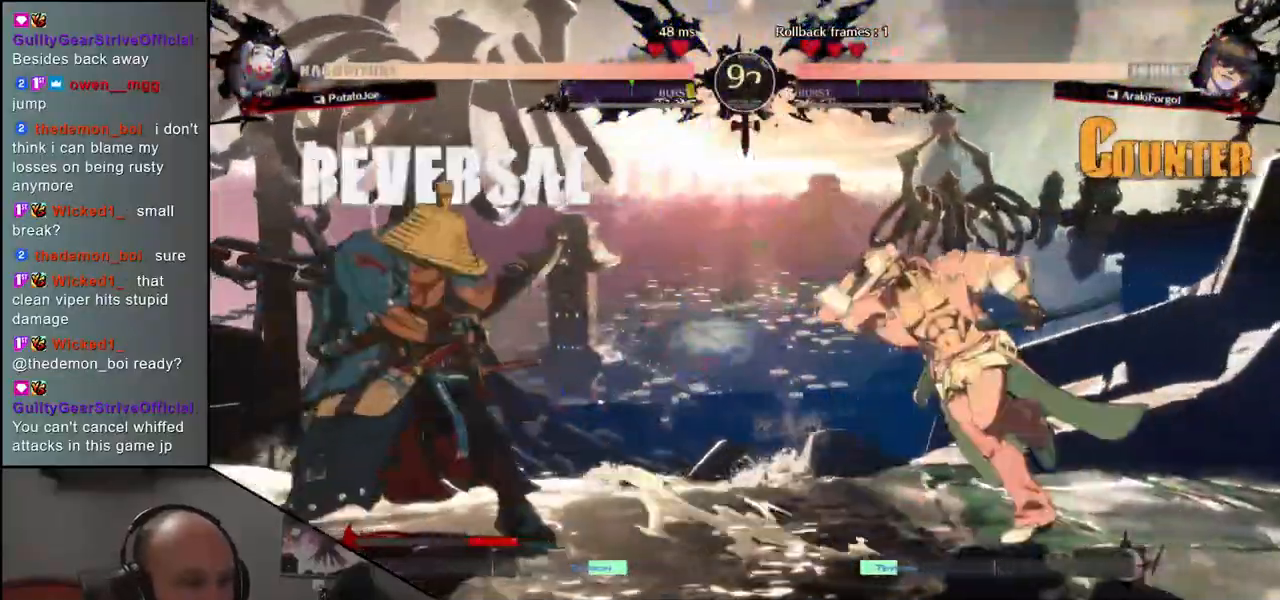
{"buttons": [], "left_stick": "center", "events": [[350, "SQUARE", "up"], [467, "left_stick", "center"]]}
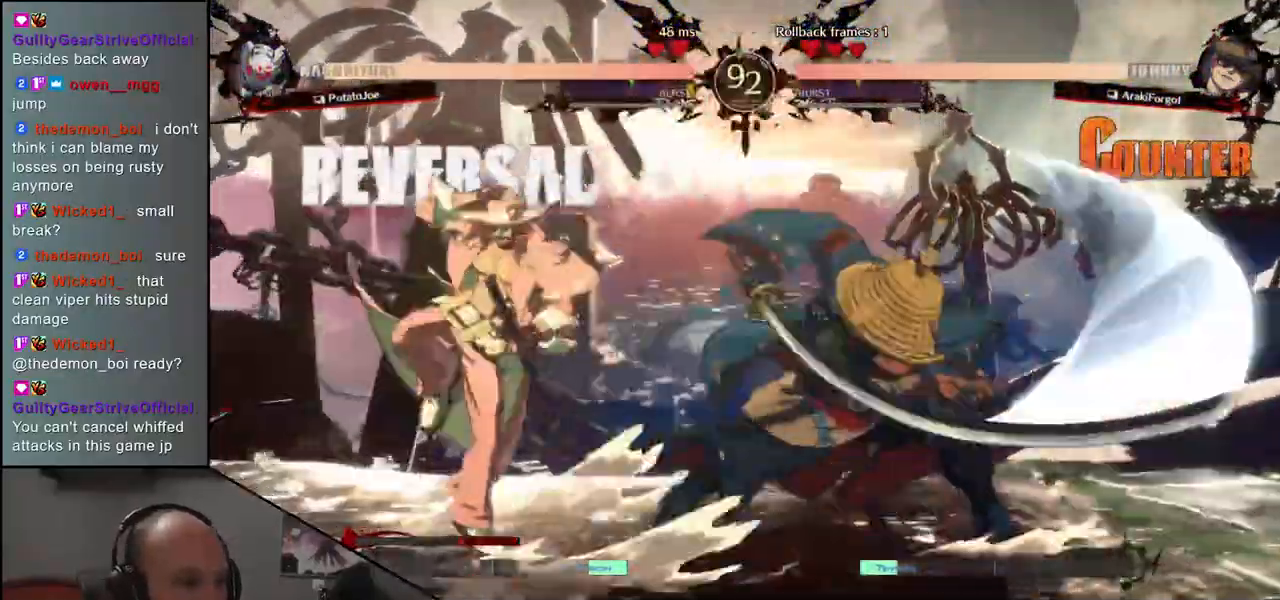
{"buttons": ["TRIANGLE", "R1"], "left_stick": "down-right", "events": [[233, "left_stick", "down-right"], [417, "TRIANGLE", "down"], [433, "R1", "down"]]}
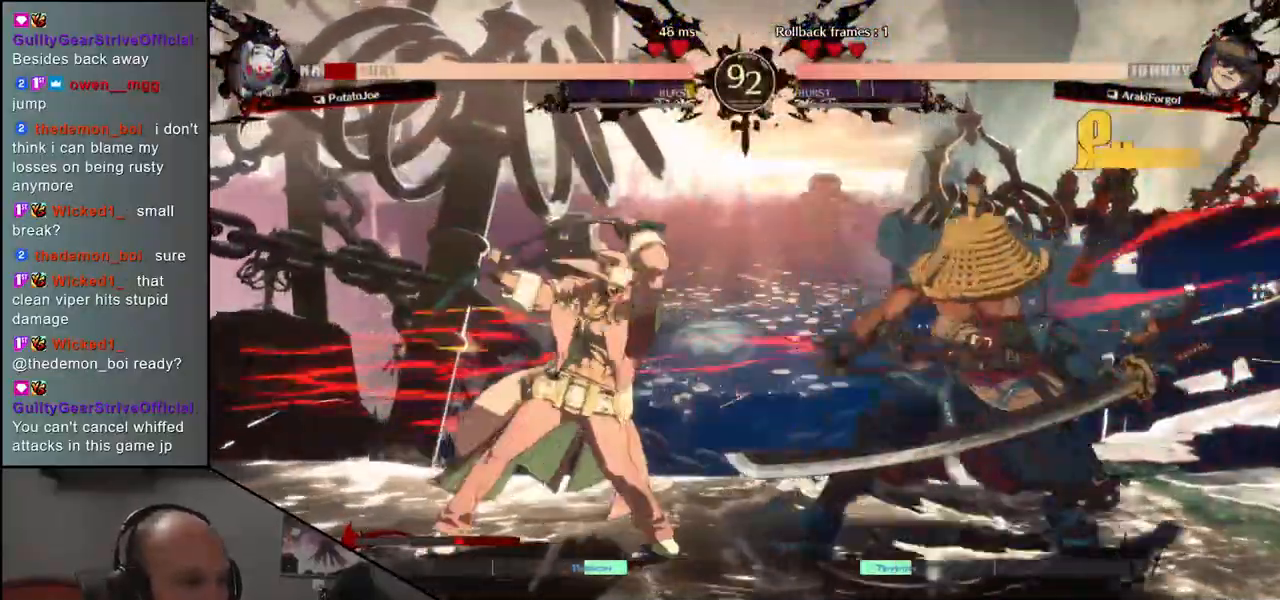
{"buttons": ["TRIANGLE", "R1"], "left_stick": "down-right", "events": []}
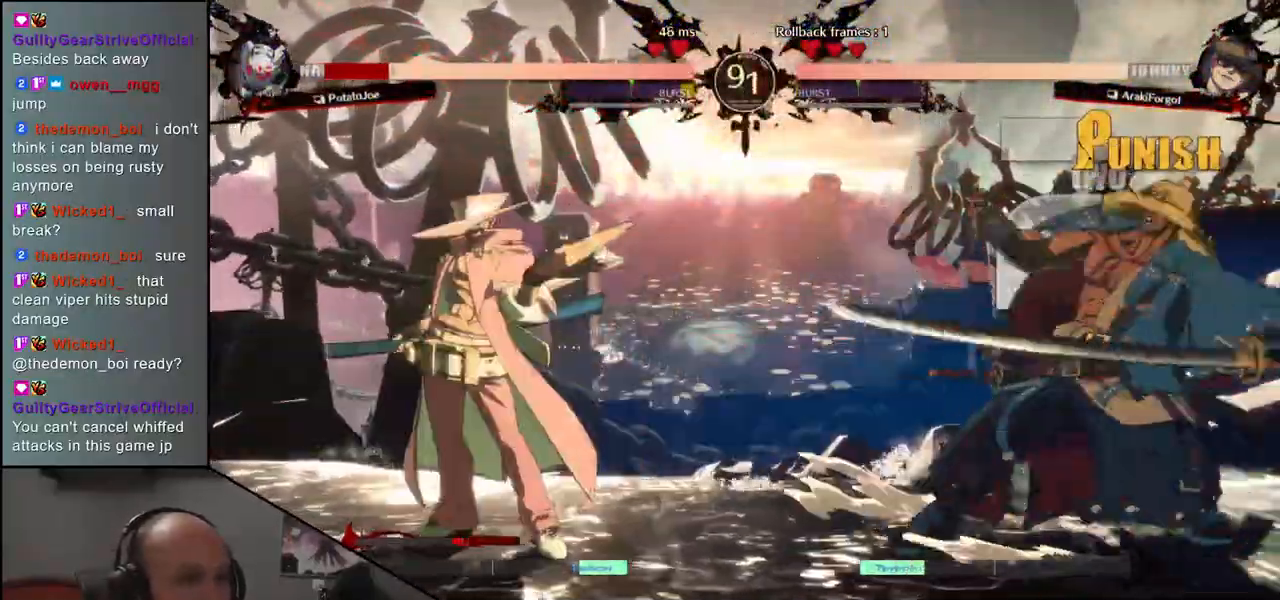
{"buttons": ["TRIANGLE"], "left_stick": "left", "events": [[267, "left_stick", "right"], [283, "R1", "up"], [283, "TRIANGLE", "up"], [383, "left_stick", "left"], [467, "TRIANGLE", "down"]]}
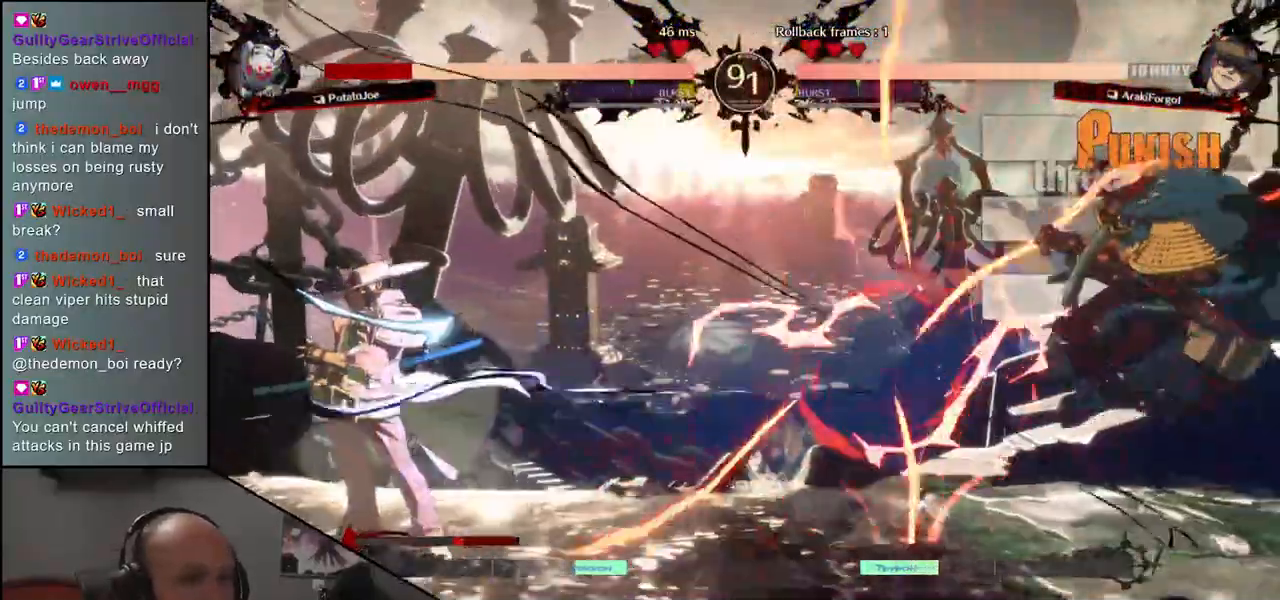
{"buttons": [], "left_stick": "right", "events": [[50, "TRIANGLE", "up"], [217, "left_stick", "right"]]}
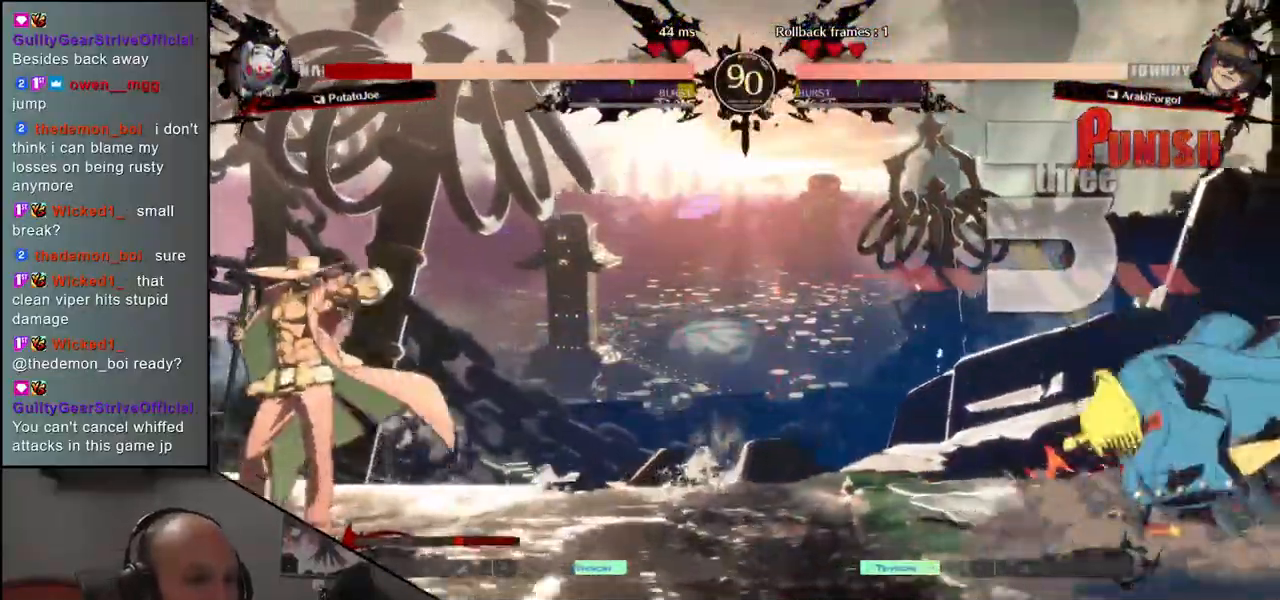
{"buttons": [], "left_stick": "right", "events": []}
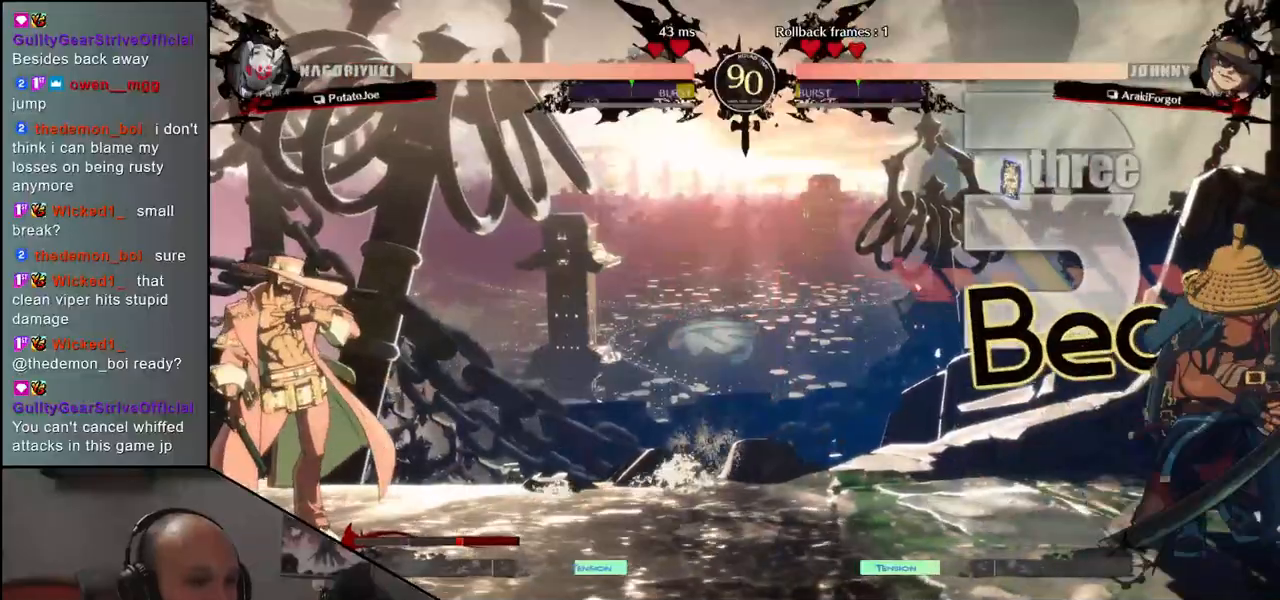
{"buttons": [], "left_stick": "left", "events": [[150, "left_stick", "down"], [200, "left_stick", "left"], [250, "R1", "down"], [333, "R1", "up"], [333, "left_stick", "right"], [433, "left_stick", "down"], [483, "left_stick", "left"]]}
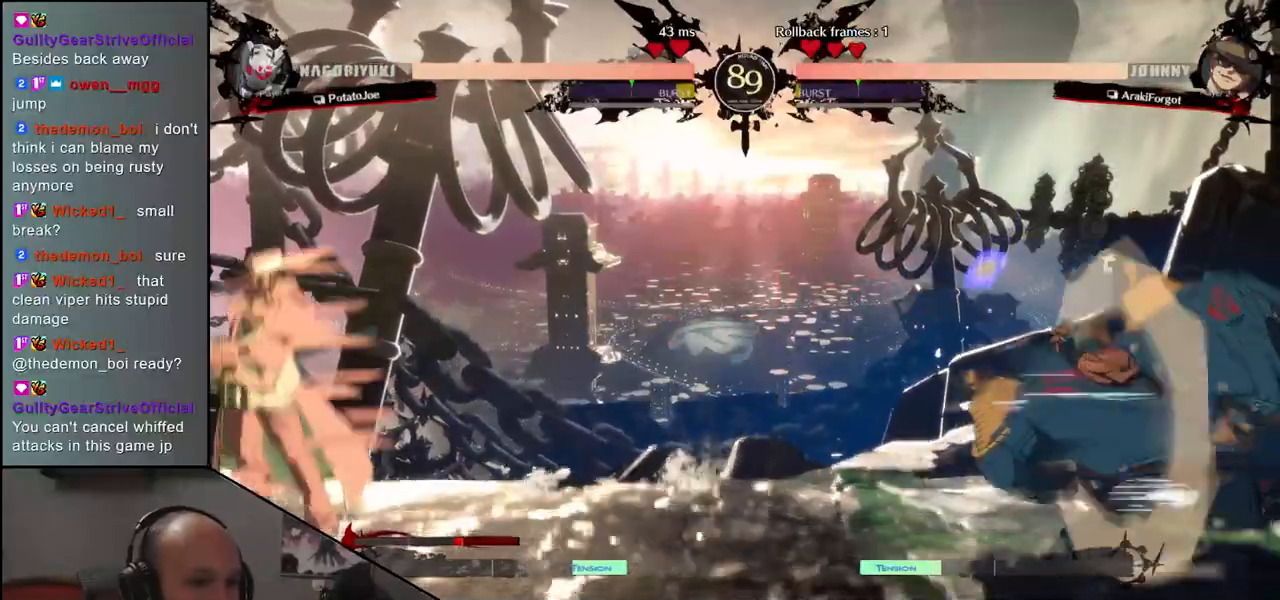
{"buttons": ["R1"], "left_stick": "center", "events": [[17, "CROSS", "down"], [83, "CROSS", "up"], [133, "left_stick", "center"], [250, "R1", "down"], [317, "R1", "up"], [450, "R1", "down"]]}
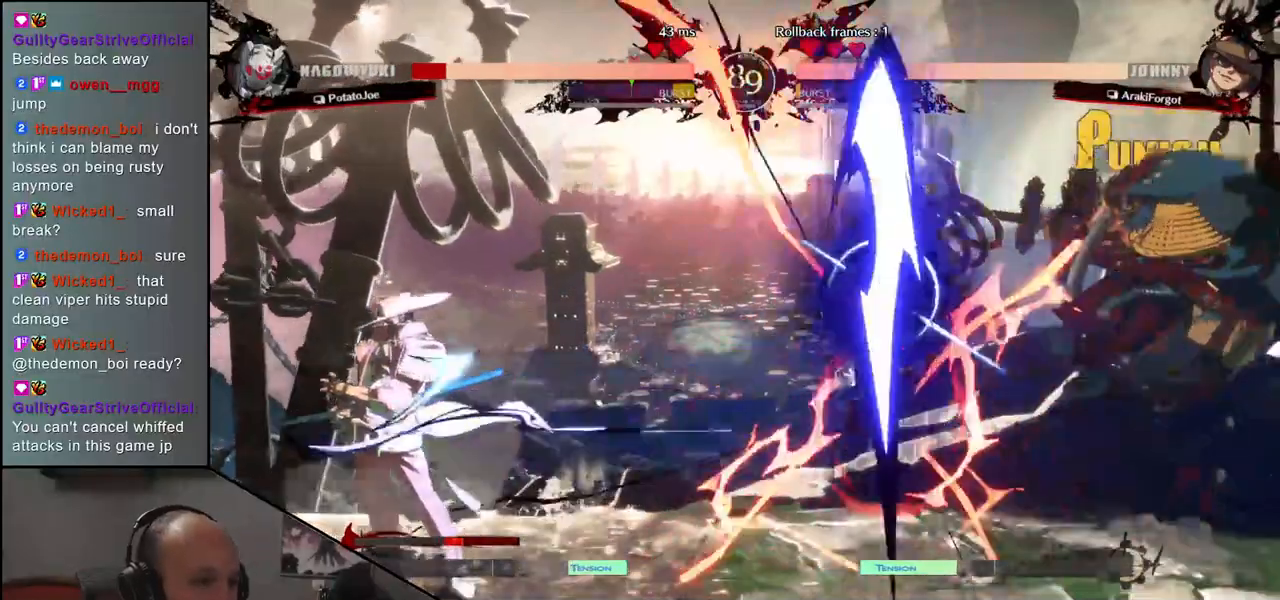
{"buttons": [], "left_stick": "right", "events": [[17, "R1", "up"], [200, "left_stick", "right"]]}
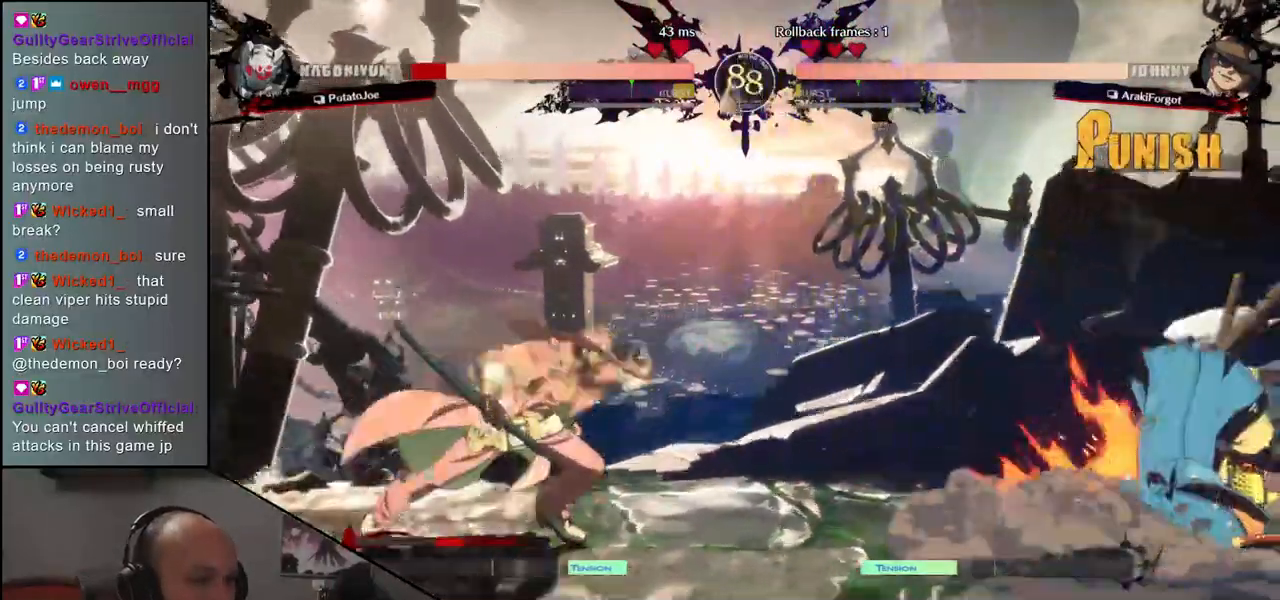
{"buttons": [], "left_stick": "right", "events": []}
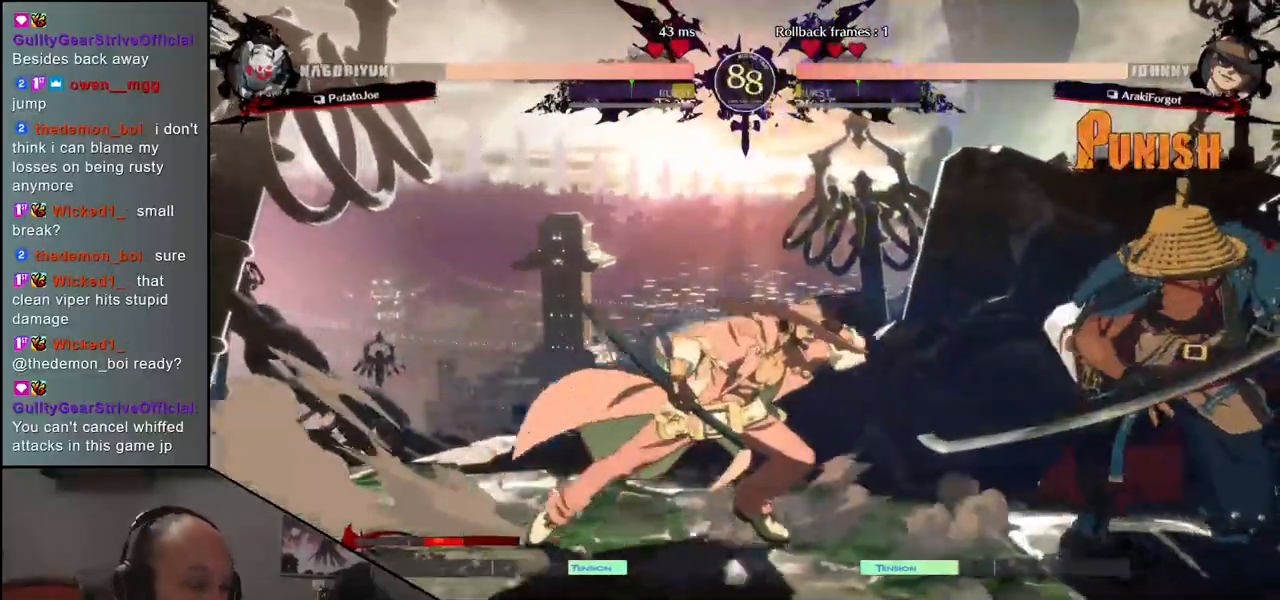
{"buttons": [], "left_stick": "down-right", "events": [[450, "left_stick", "down-right"]]}
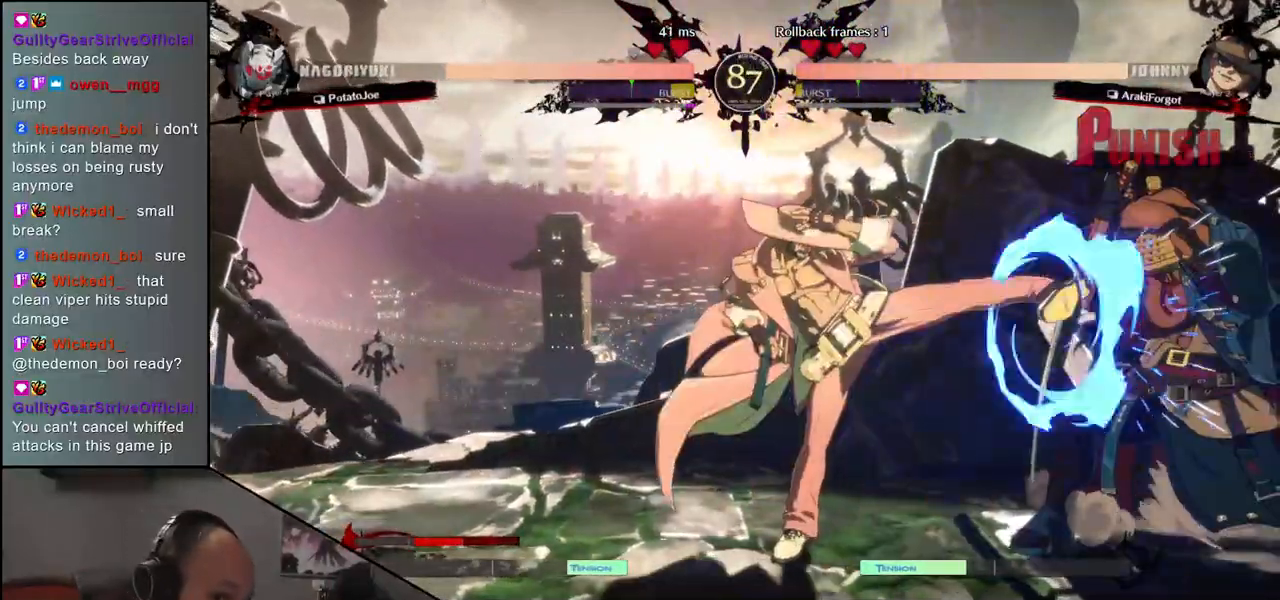
{"buttons": [], "left_stick": "down-right", "events": []}
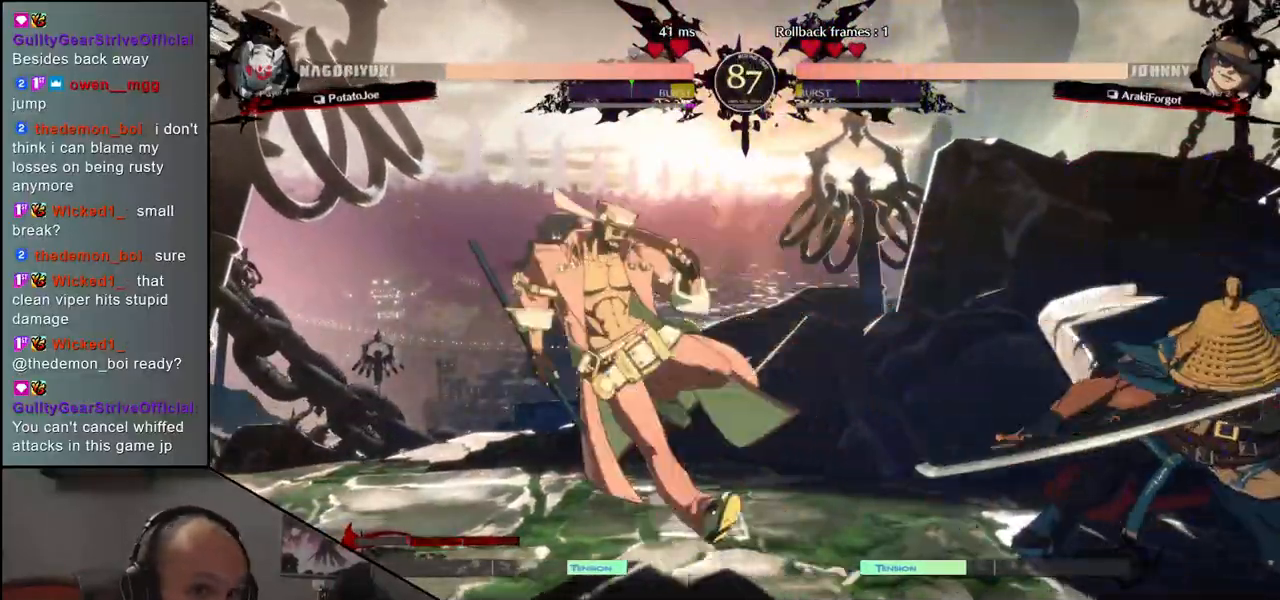
{"buttons": [], "left_stick": "down-right", "events": []}
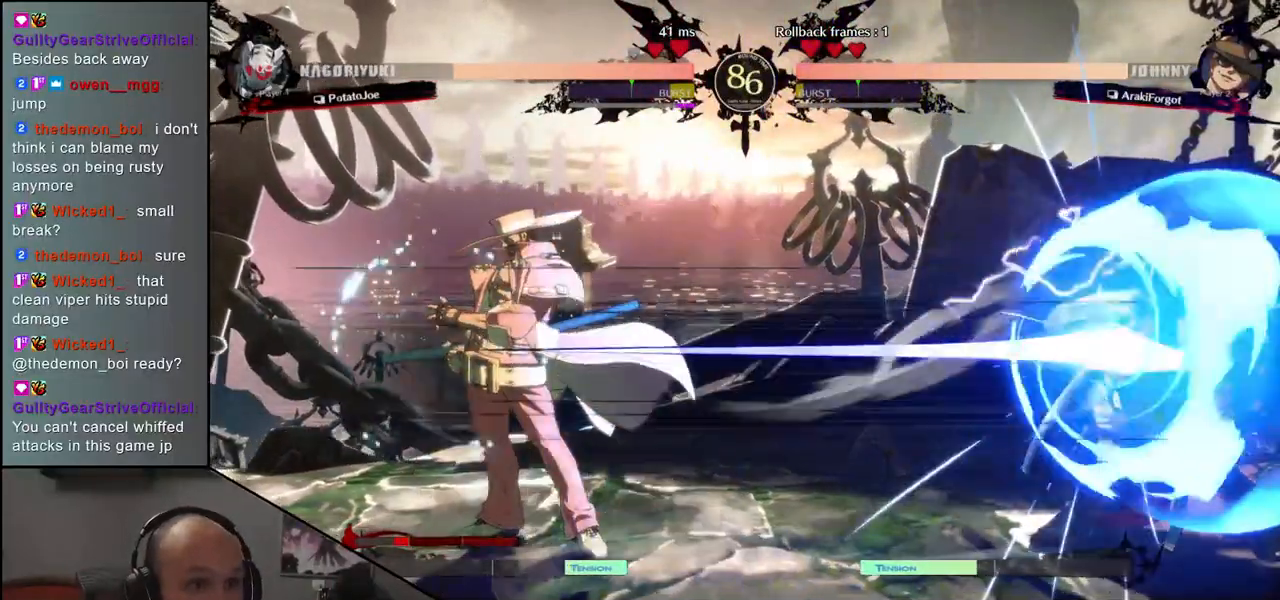
{"buttons": [], "left_stick": "center", "events": [[483, "left_stick", "center"]]}
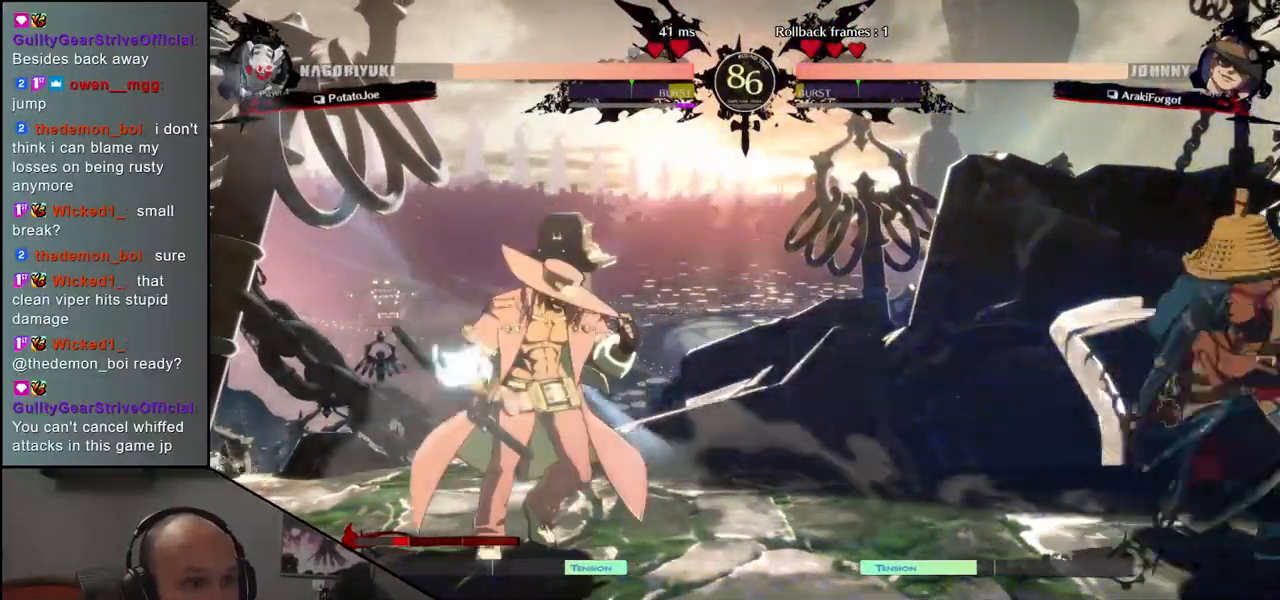
{"buttons": [], "left_stick": "right", "events": [[17, "left_stick", "left"], [50, "TRIANGLE", "down"], [100, "TRIANGLE", "up"], [217, "TRIANGLE", "down"], [300, "TRIANGLE", "up"], [450, "left_stick", "right"]]}
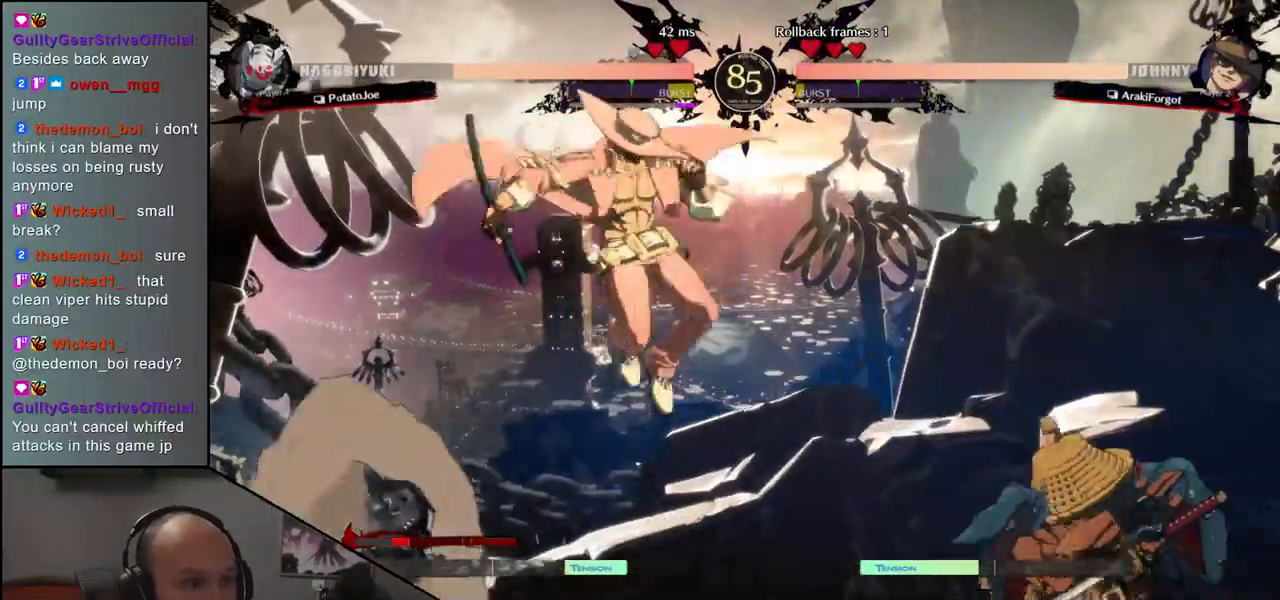
{"buttons": [], "left_stick": "right", "events": []}